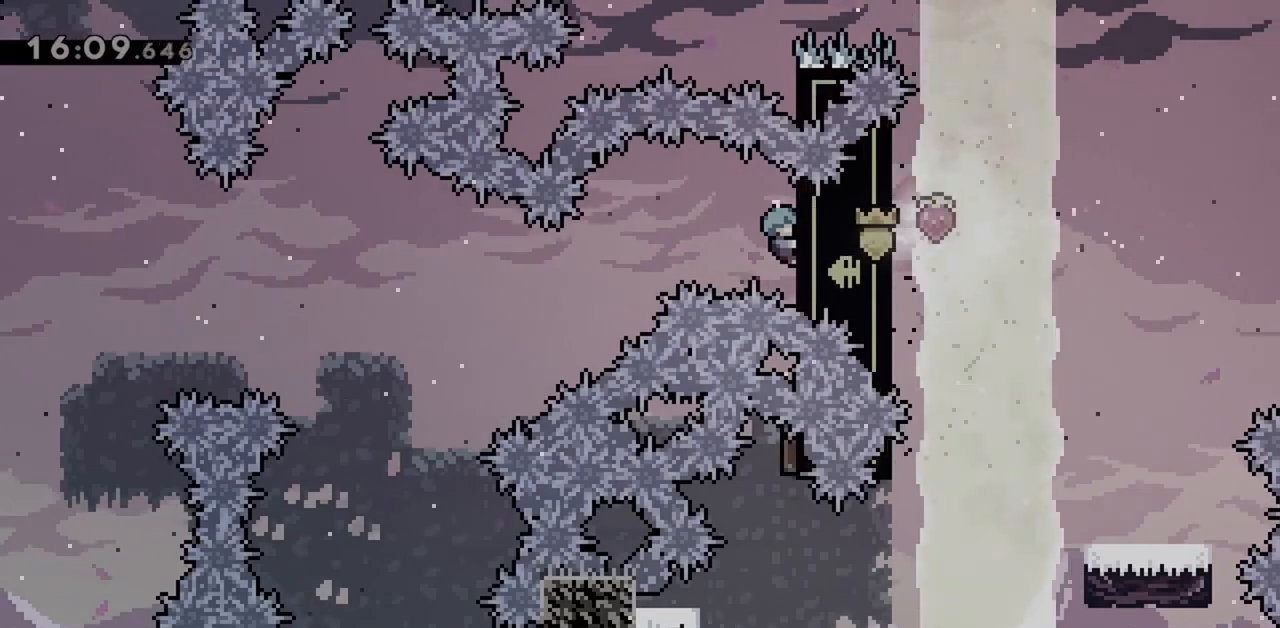
Gameplay with keyboard; each line is a JSON object with the keys held at the frame after it. "events" lists presses ("down") and releases ("up") of "dash", "demo", "down", "grab", "jump", "jump2", "left", "right" and "up" between this image and that frame as [ms after this image, input, new state], when the widget could be followed in between. No other keys are recorded. Mouse input is not recorded. Key names are as the overlay labels them; some are game actions (e.g. jump) rather than physical keys.
{"keys": ["grab"], "events": []}
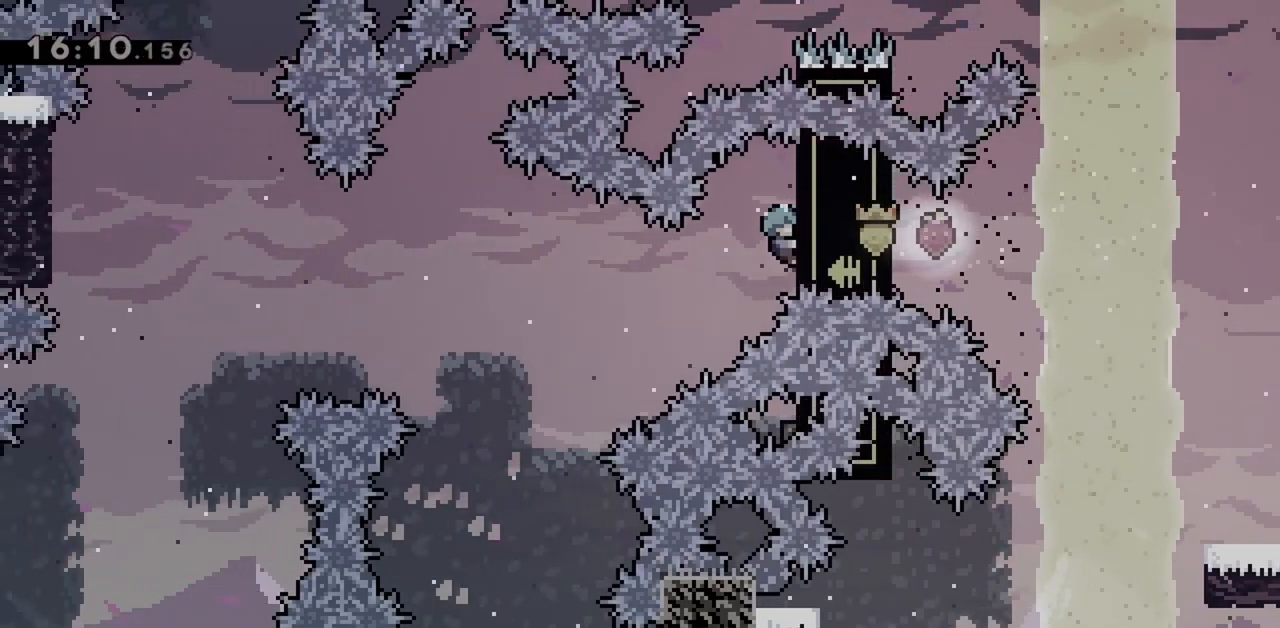
{"keys": ["grab"], "events": []}
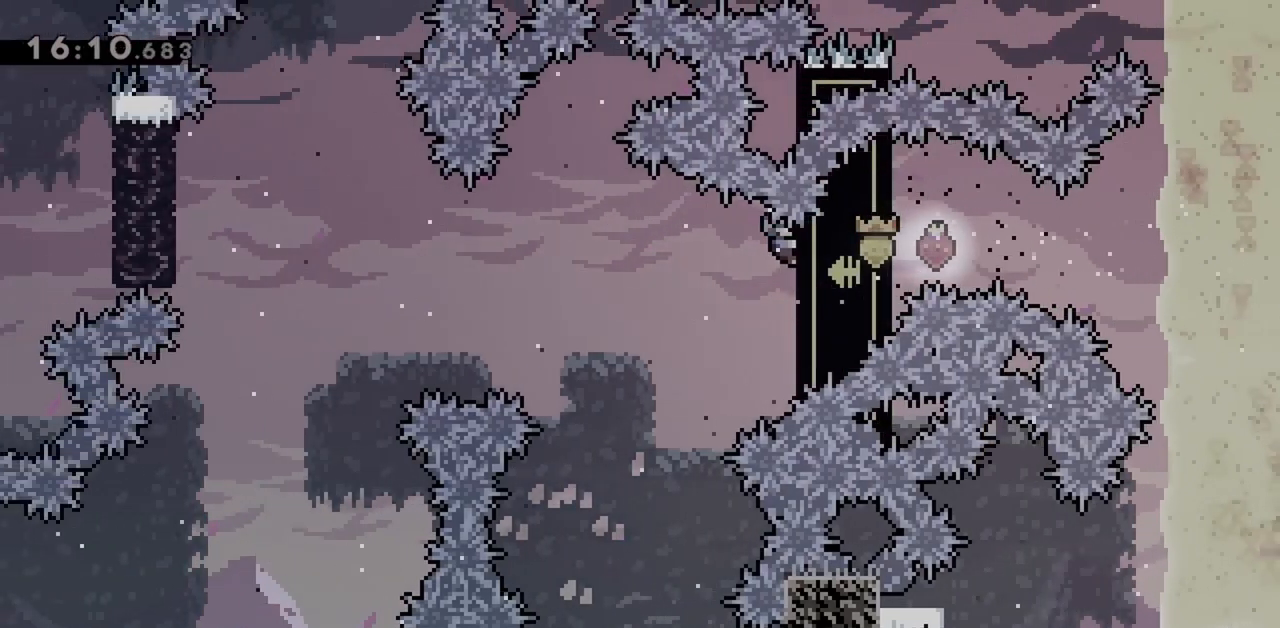
{"keys": [], "events": [[150, "grab", "up"]]}
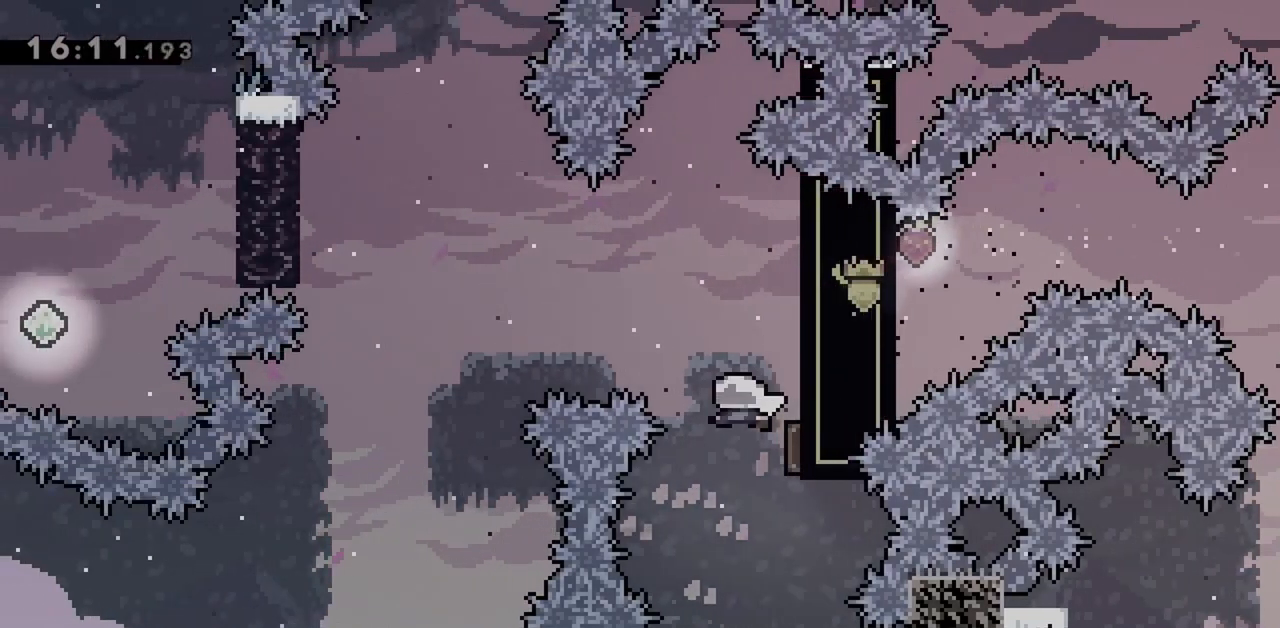
{"keys": ["grab", "left"], "events": [[67, "left", "down"], [350, "dash", "down"], [450, "grab", "down"], [483, "dash", "up"]]}
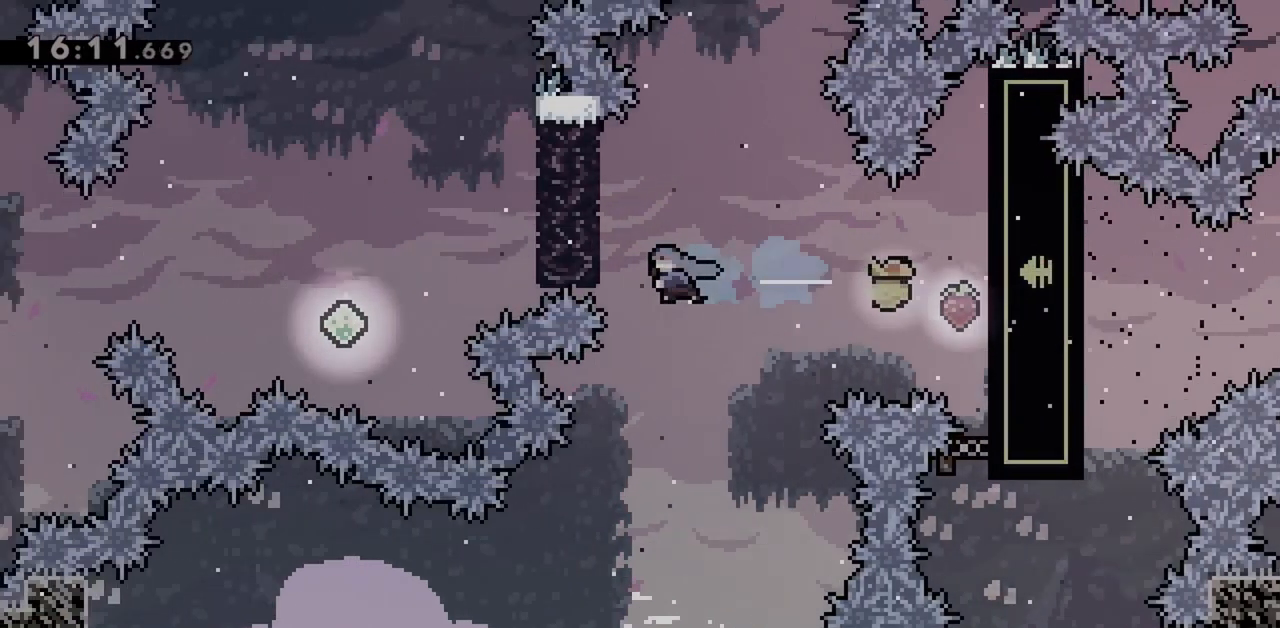
{"keys": ["right"], "events": [[267, "left", "up"], [267, "right", "down"], [367, "jump", "down"], [417, "grab", "up"], [500, "jump", "up"]]}
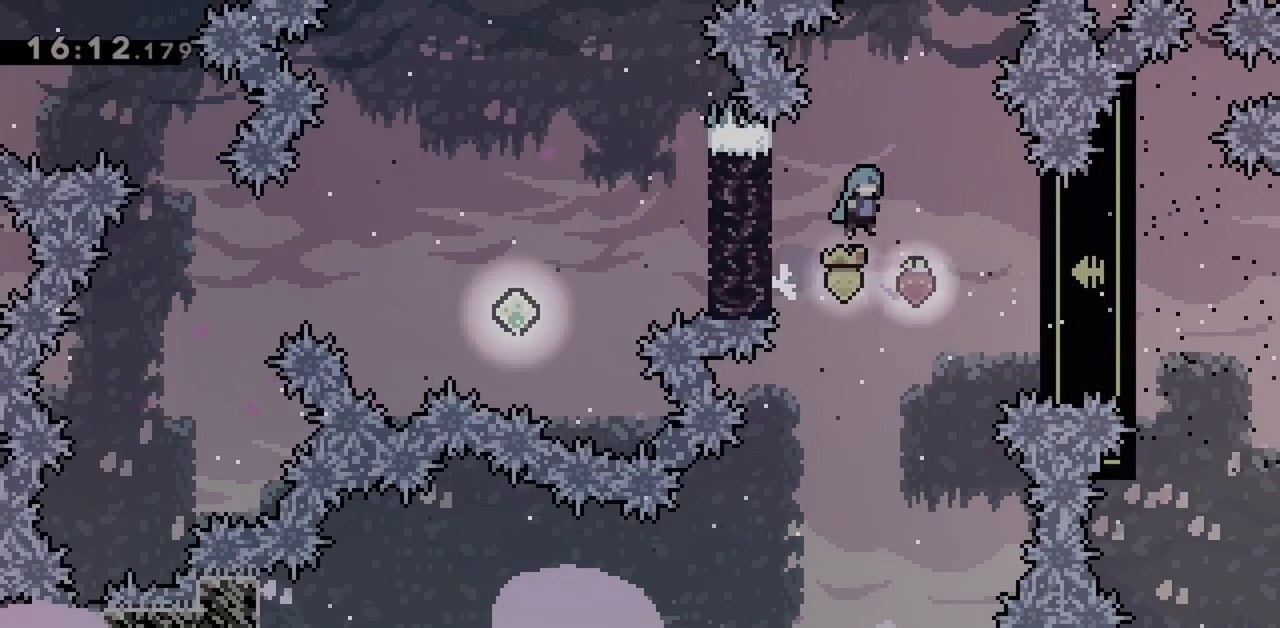
{"keys": ["grab", "right", "up"], "events": [[183, "grab", "down"], [417, "up", "down"]]}
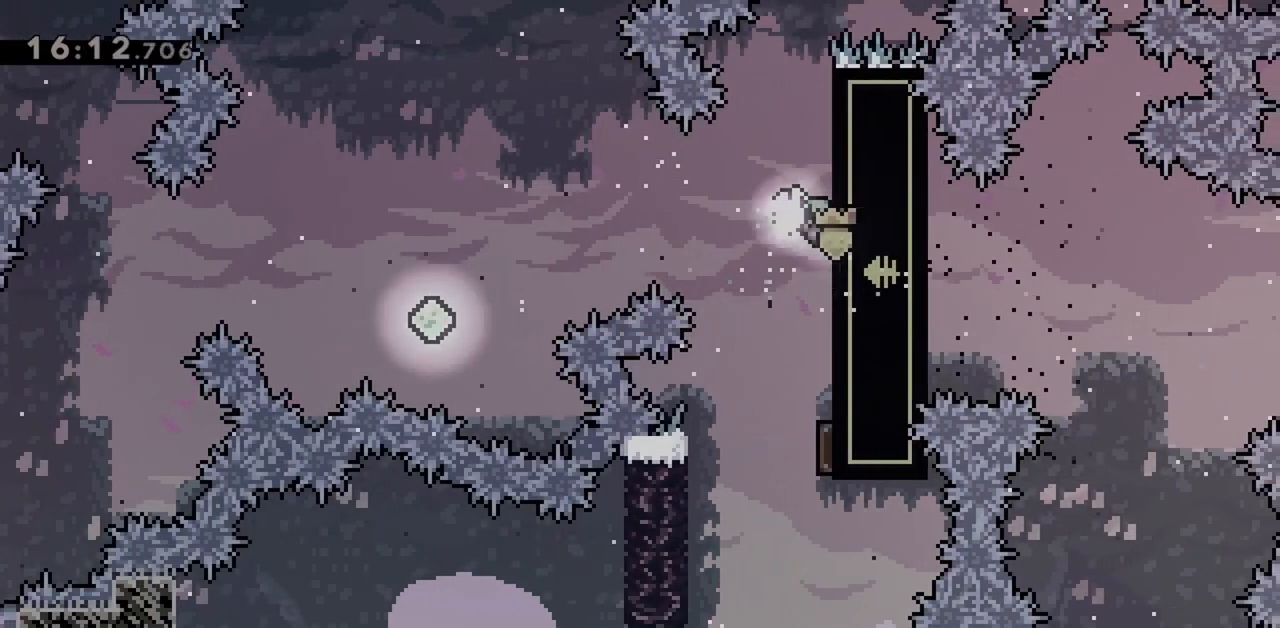
{"keys": ["grab"], "events": [[17, "up", "up"], [67, "right", "up"]]}
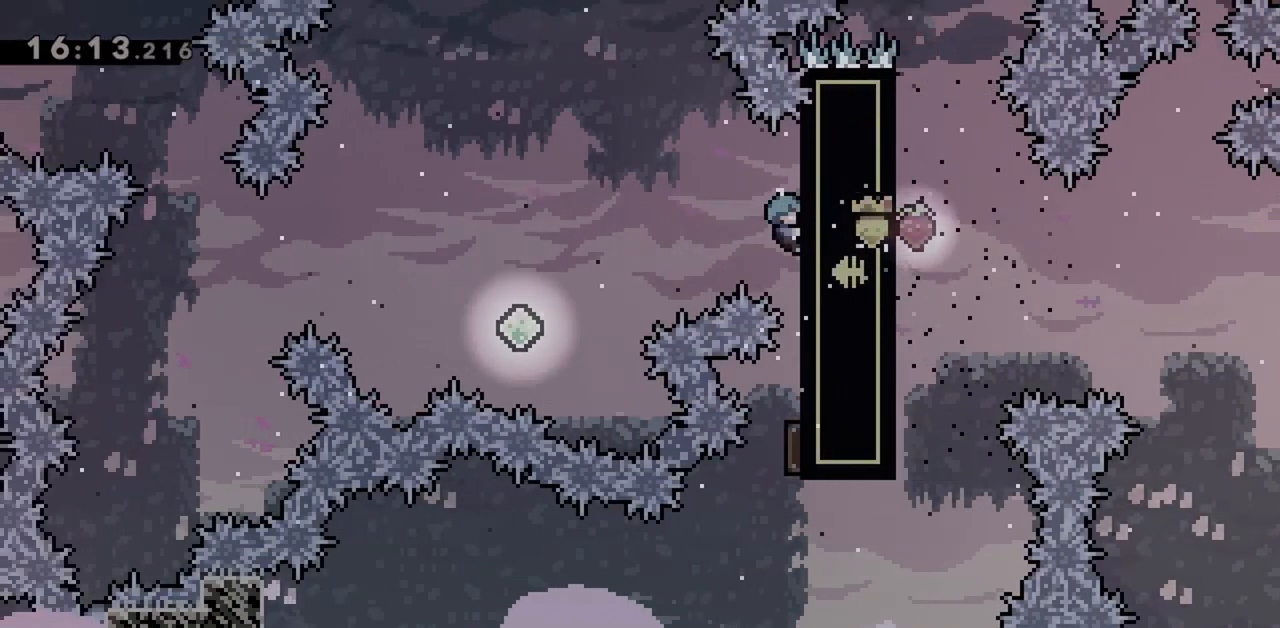
{"keys": ["grab"], "events": []}
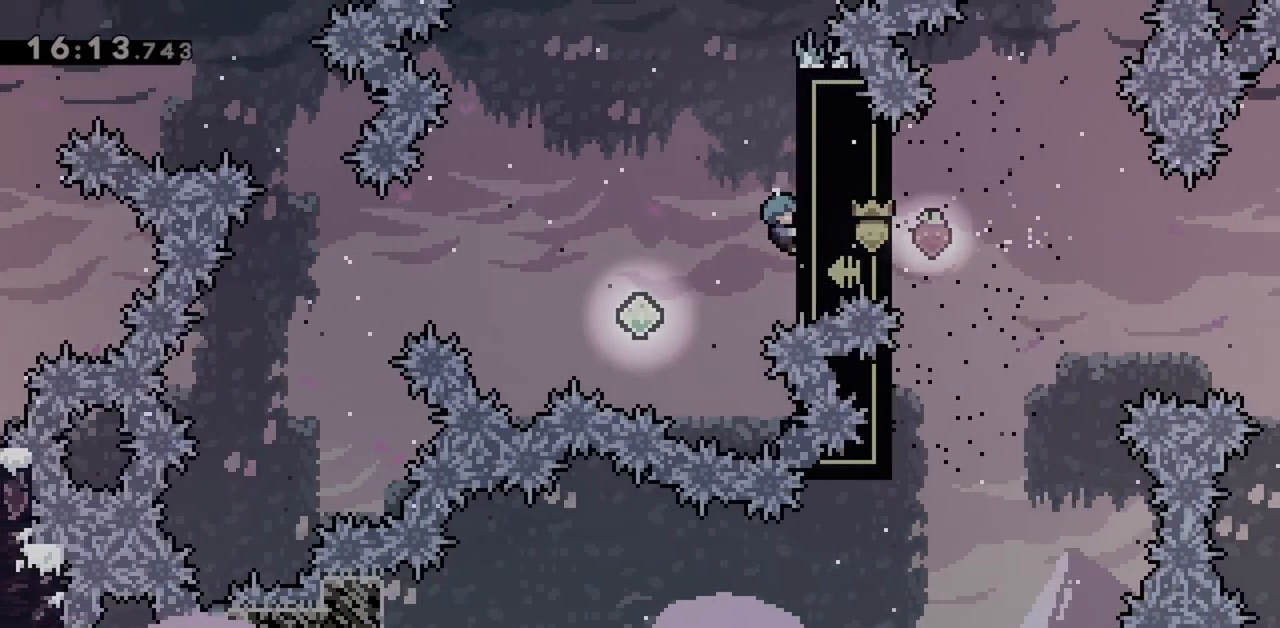
{"keys": ["grab"], "events": [[83, "down", "down"], [317, "down", "up"]]}
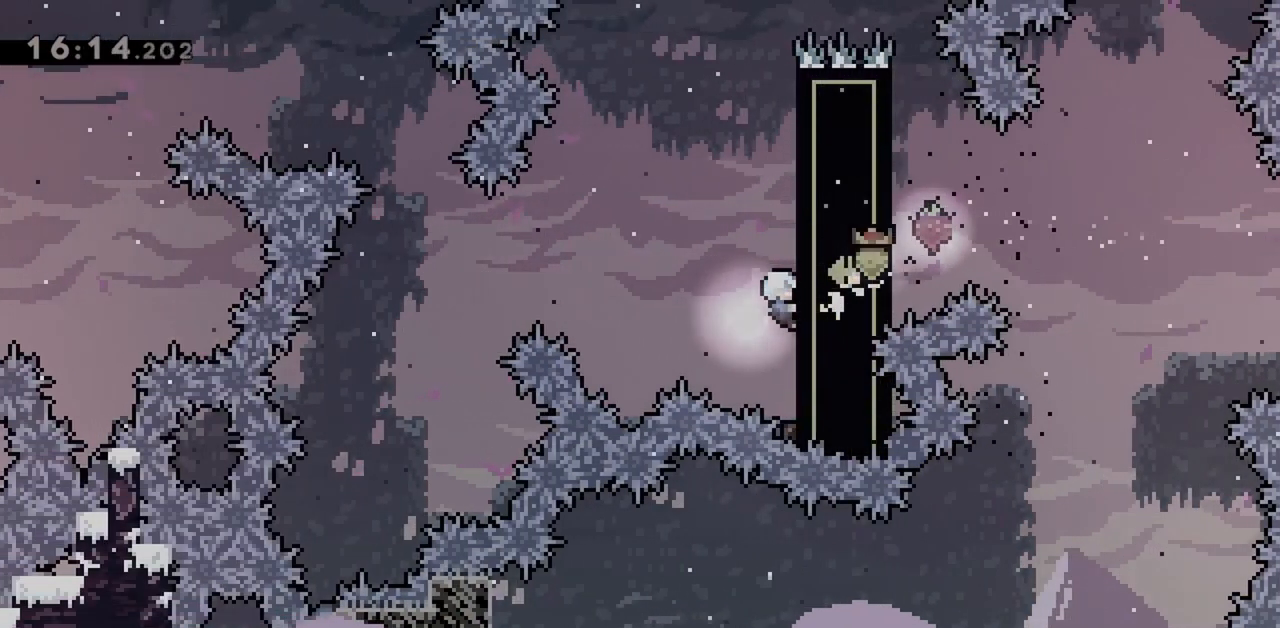
{"keys": ["grab"], "events": [[50, "up", "down"], [150, "up", "up"], [283, "up", "down"], [383, "up", "up"]]}
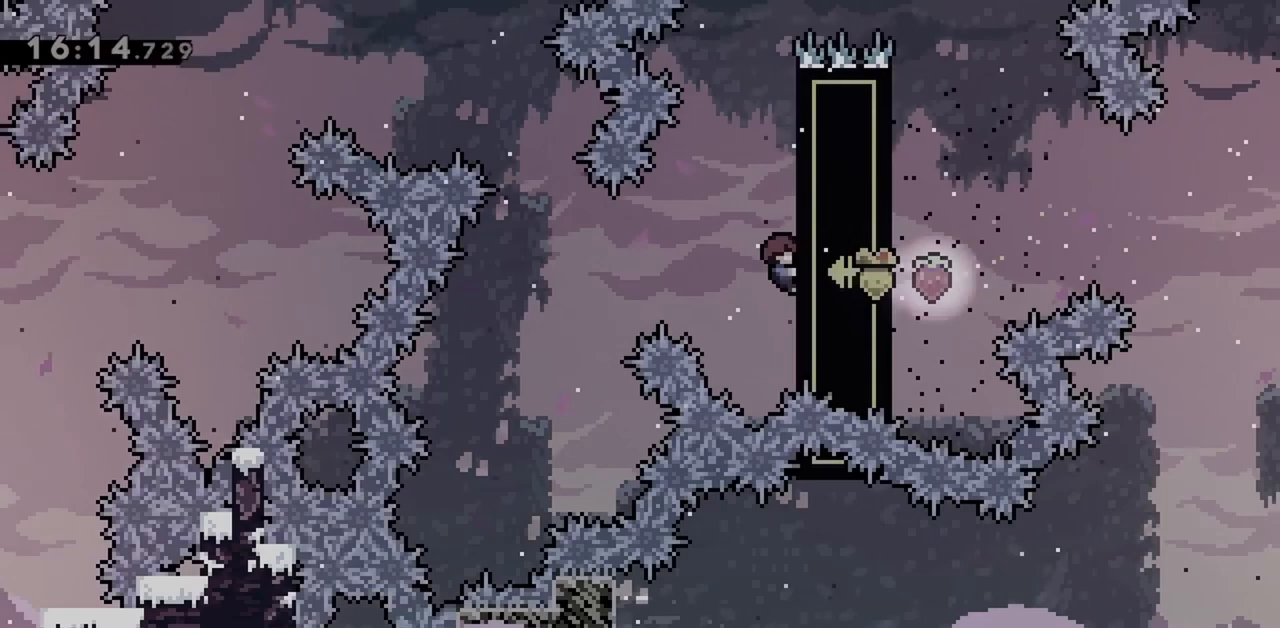
{"keys": ["grab"], "events": [[17, "up", "down"], [117, "up", "up"]]}
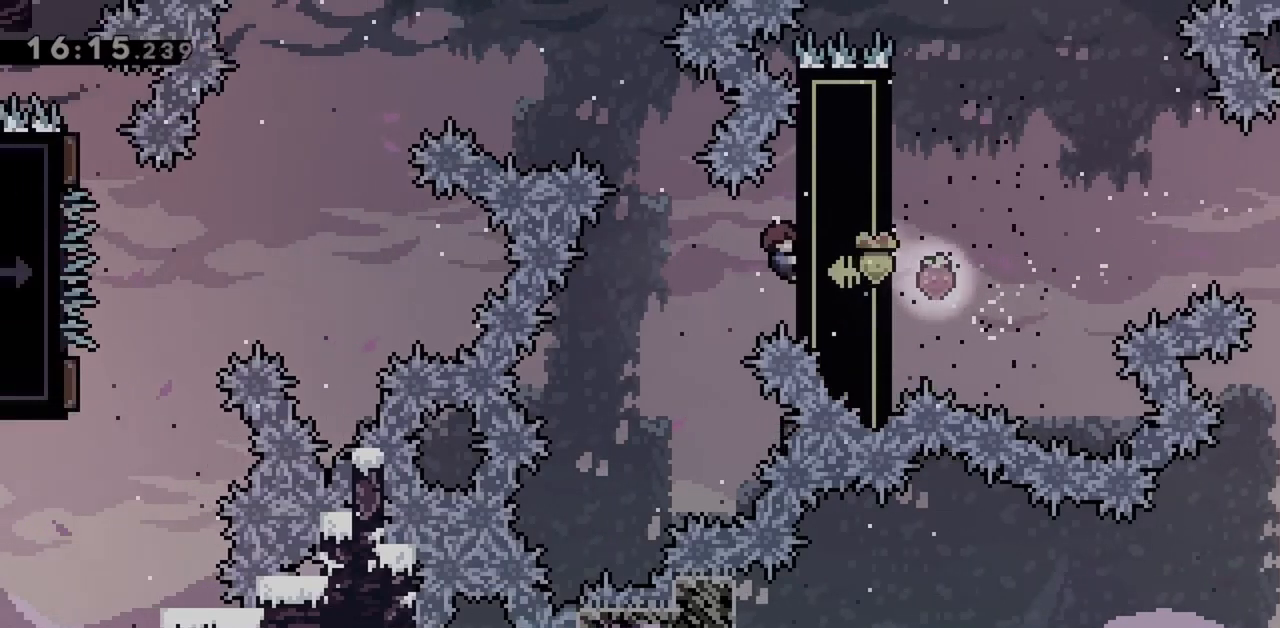
{"keys": ["grab", "jump", "up"], "events": [[83, "up", "down"], [167, "up", "up"], [267, "up", "down"], [367, "up", "up"], [400, "up", "down"], [450, "jump", "down"]]}
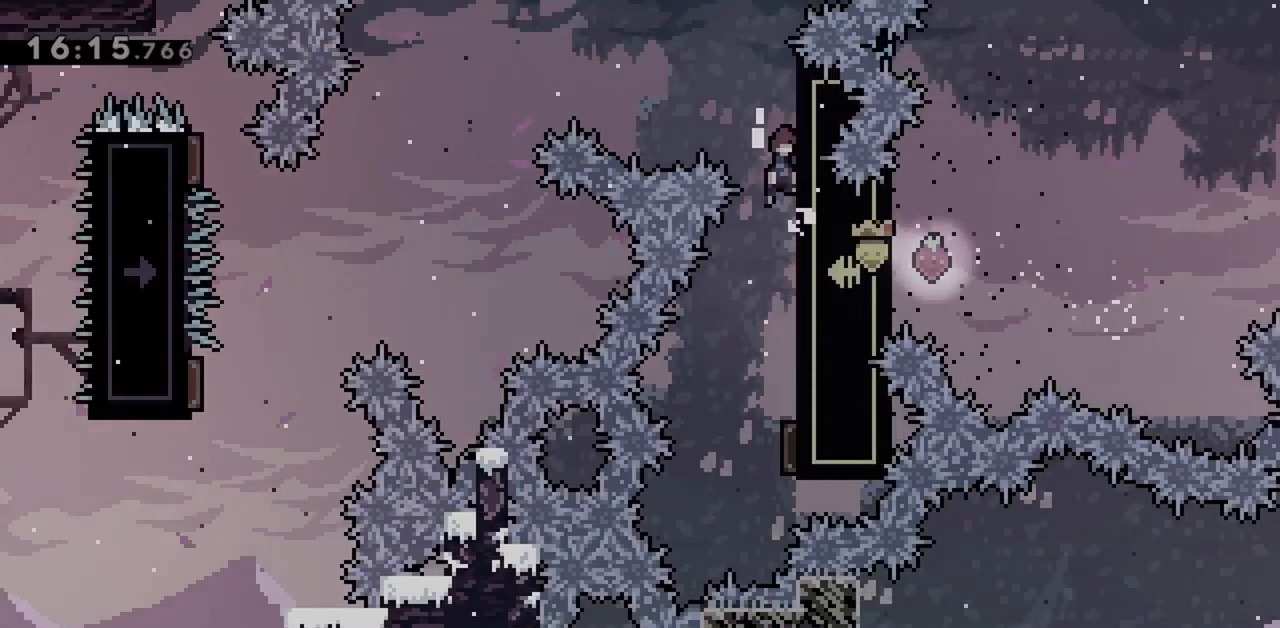
{"keys": ["grab", "up"], "events": [[317, "jump", "up"]]}
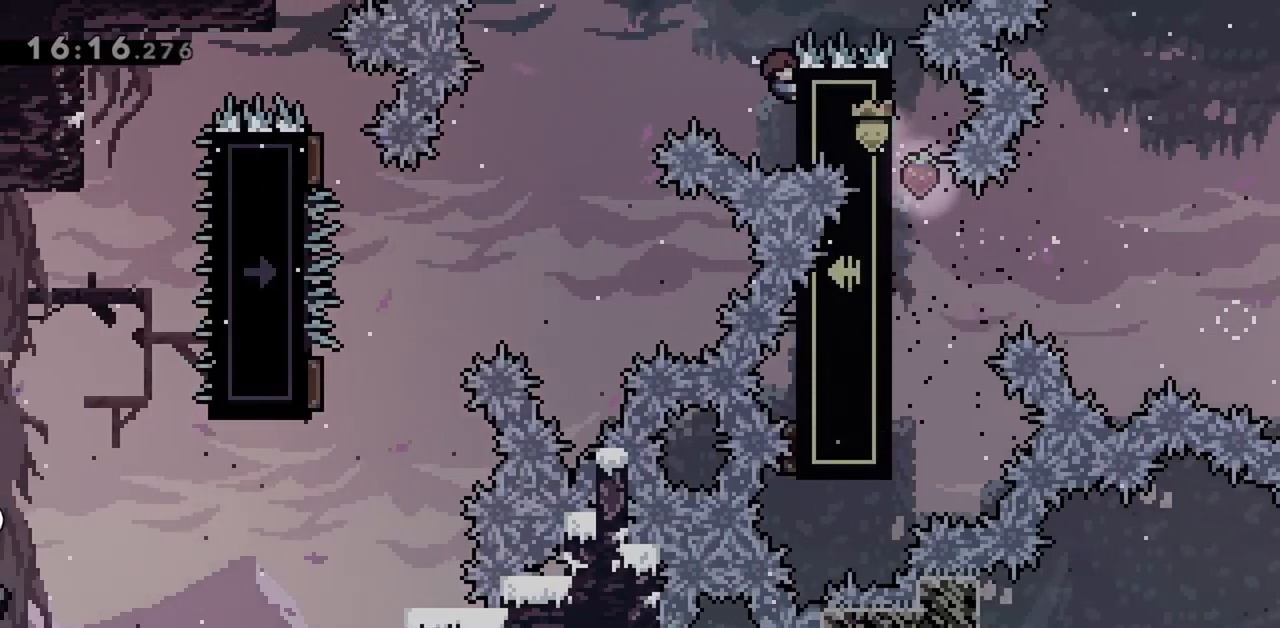
{"keys": ["grab"], "events": [[417, "up", "up"]]}
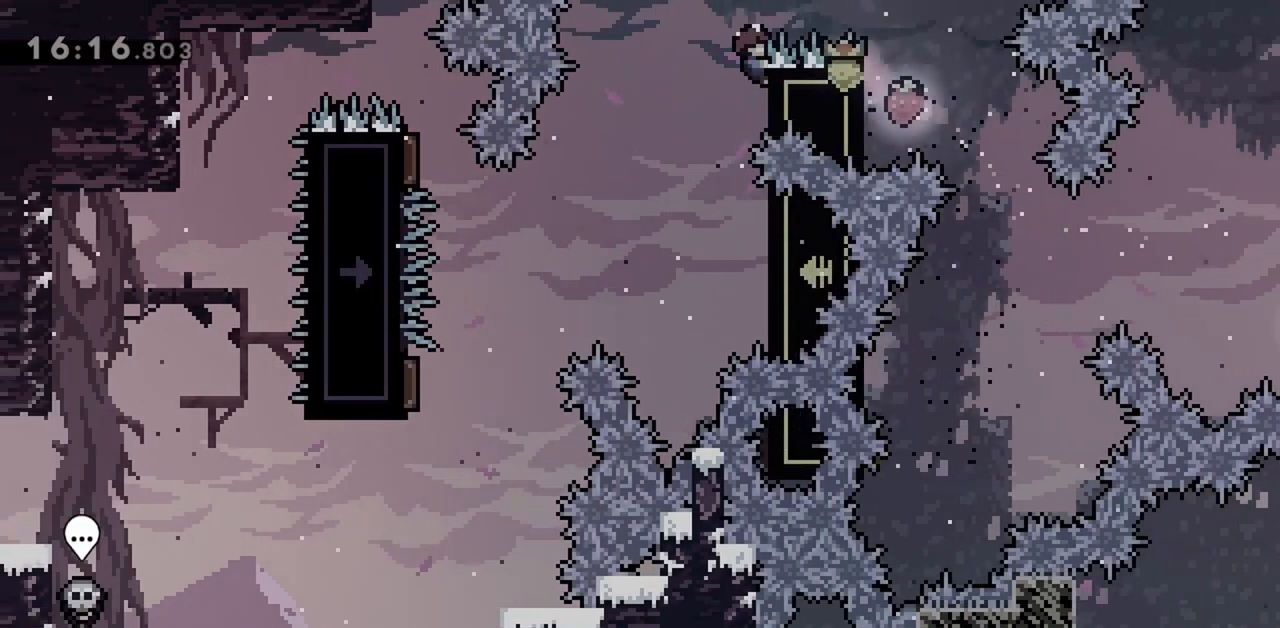
{"keys": ["grab"], "events": []}
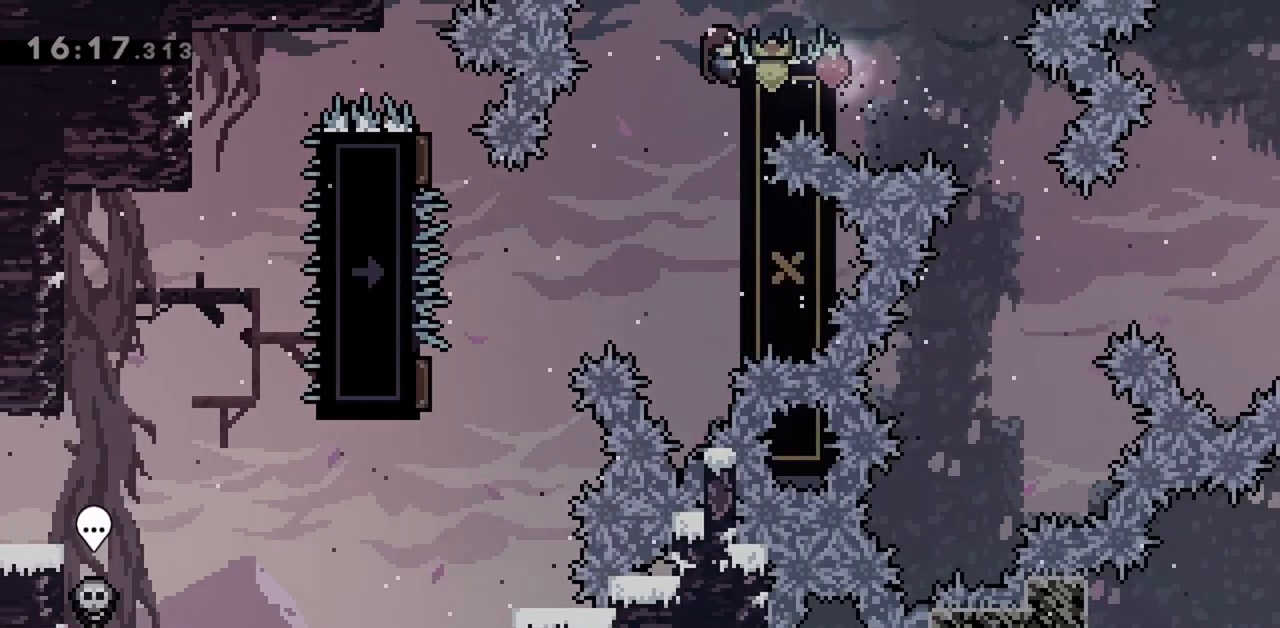
{"keys": [], "events": [[217, "left", "down"], [317, "left", "up"], [450, "grab", "up"]]}
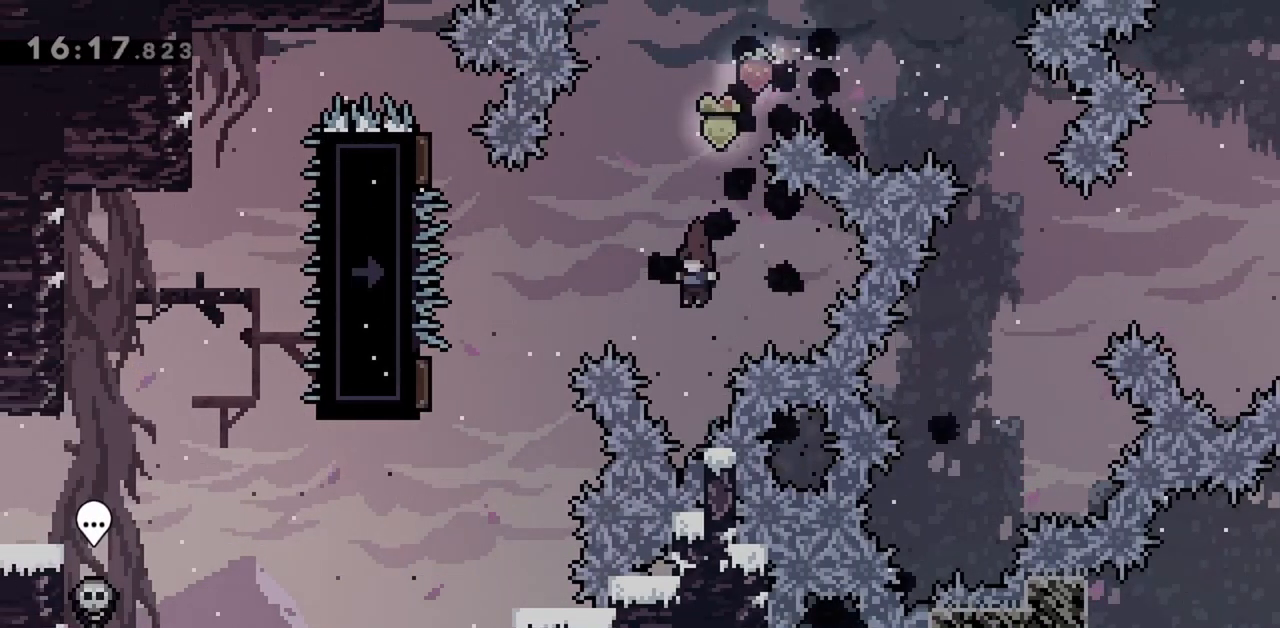
{"keys": [], "events": [[133, "dash", "down"], [133, "left", "down"], [133, "up", "down"], [317, "dash", "up"], [317, "left", "up"], [317, "up", "up"]]}
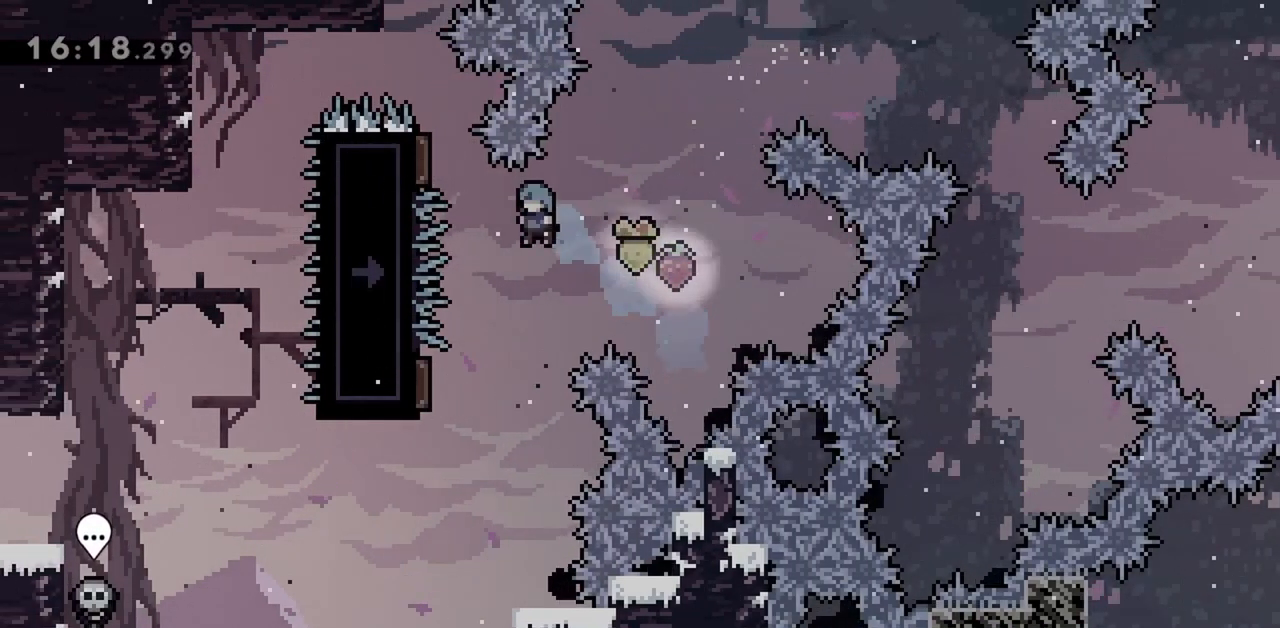
{"keys": ["left"], "events": [[150, "left", "down"], [233, "left", "up"], [417, "left", "down"]]}
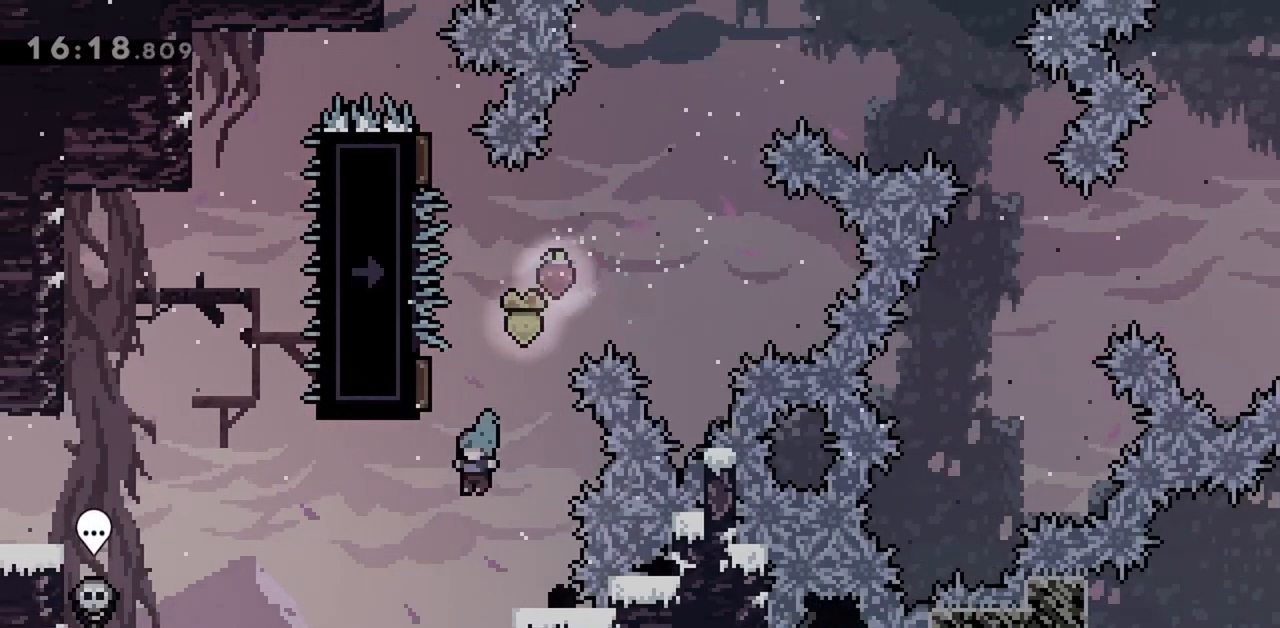
{"keys": ["jump", "left"], "events": [[67, "left", "up"], [117, "left", "down"], [250, "dash", "down"], [433, "dash", "up"], [483, "jump", "down"]]}
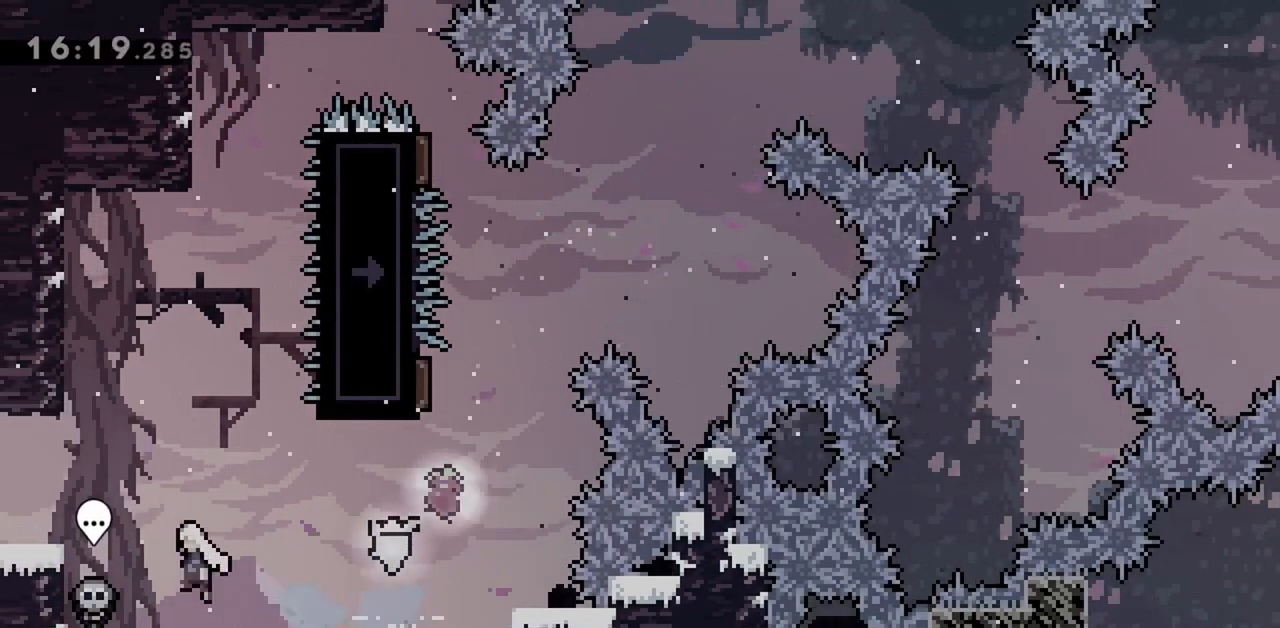
{"keys": ["left"], "events": [[167, "jump", "up"]]}
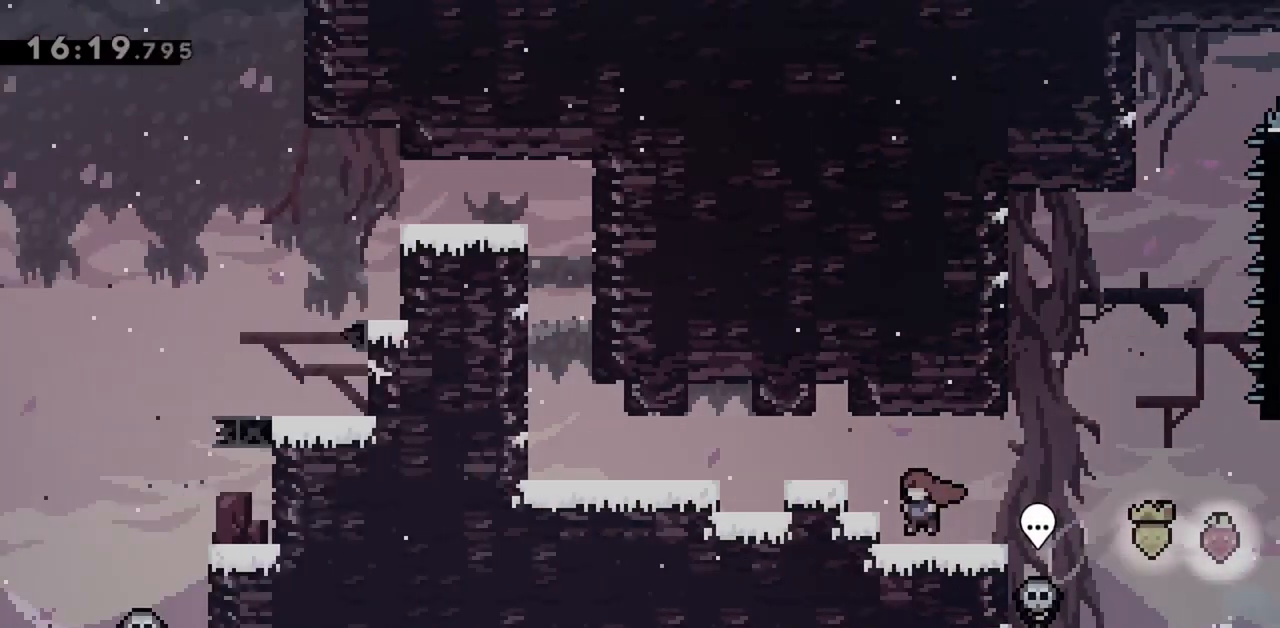
{"keys": ["grab", "left"], "events": [[500, "grab", "down"]]}
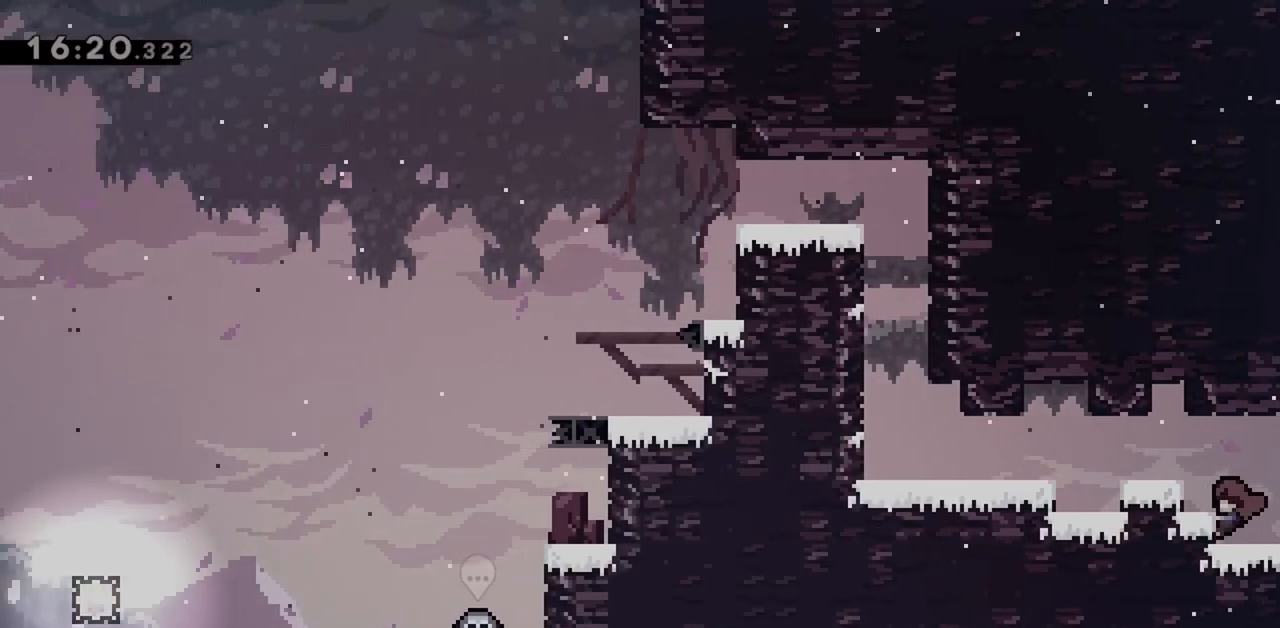
{"keys": ["left"], "events": [[100, "jump", "down"], [100, "up", "down"], [233, "jump", "up"], [233, "up", "up"], [283, "grab", "up"]]}
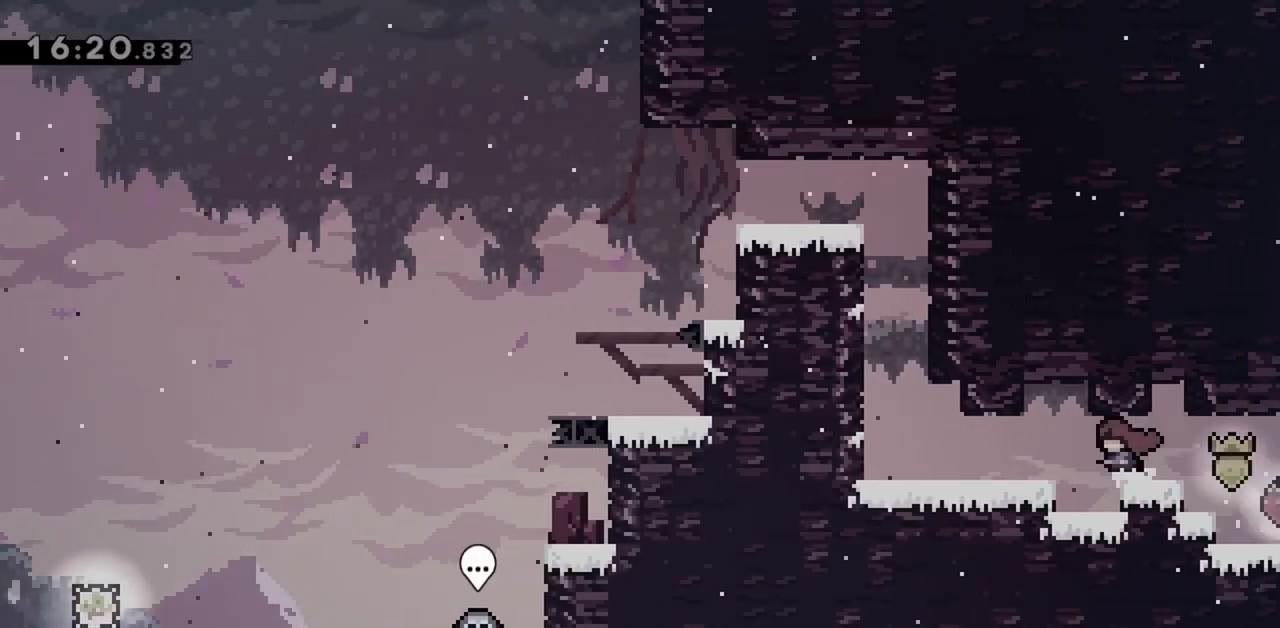
{"keys": ["up"], "events": [[100, "dash", "down"], [300, "dash", "up"], [433, "left", "up"], [483, "up", "down"]]}
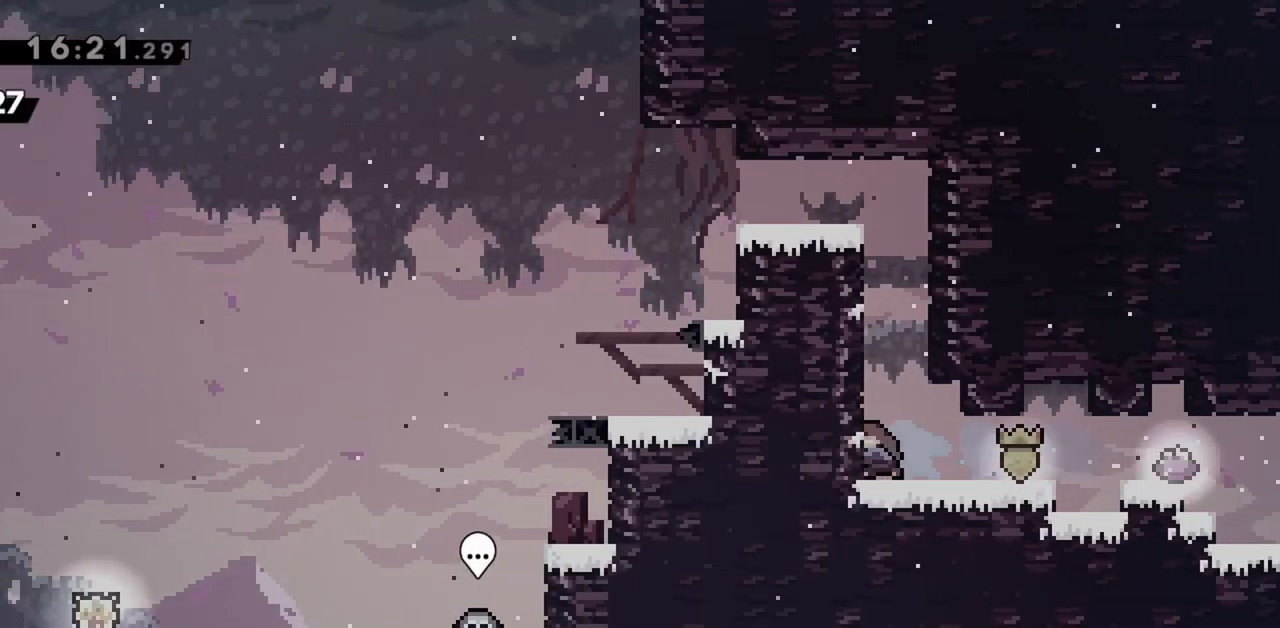
{"keys": ["jump", "left"], "events": [[17, "dash", "down"], [167, "dash", "up"], [167, "up", "up"], [217, "right", "down"], [250, "jump", "down"], [400, "jump", "up"], [400, "left", "down"], [400, "right", "up"], [450, "jump", "down"]]}
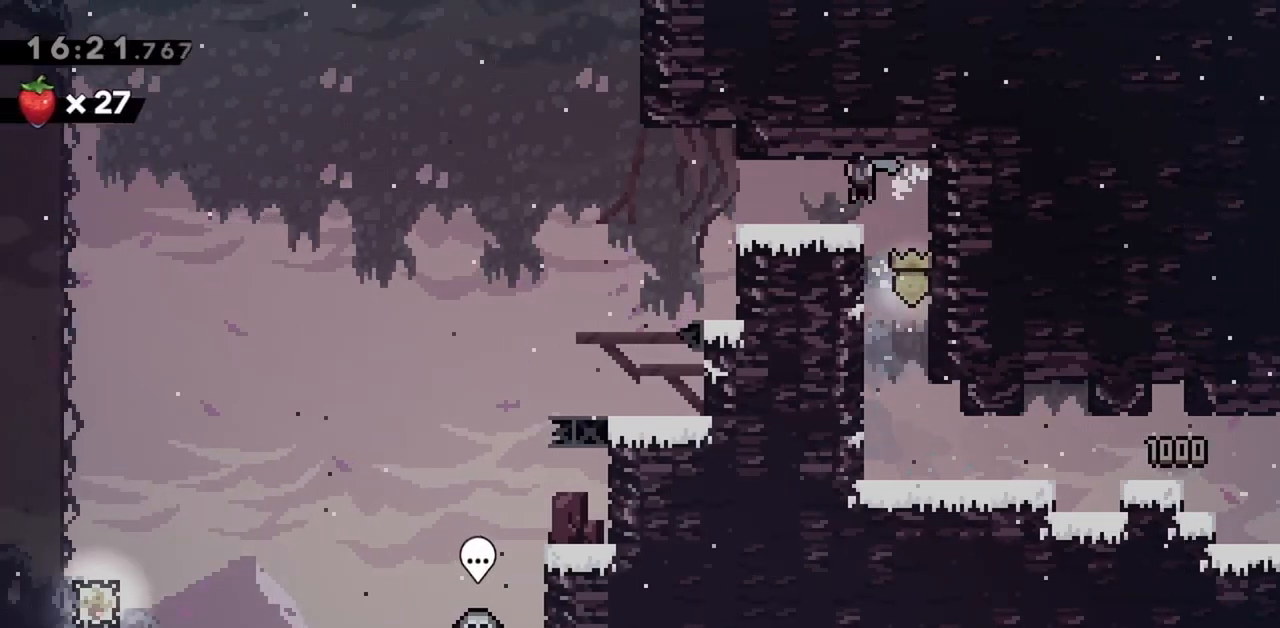
{"keys": [], "events": [[33, "jump", "up"], [183, "left", "up"]]}
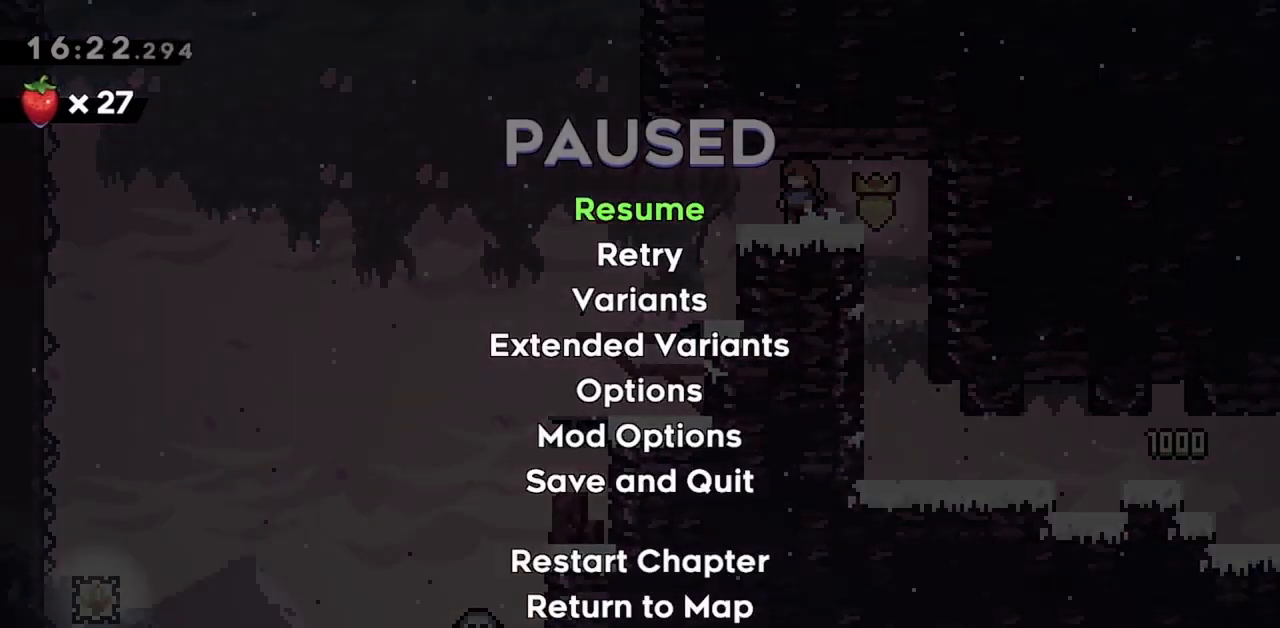
{"keys": ["left"], "events": [[367, "left", "down"]]}
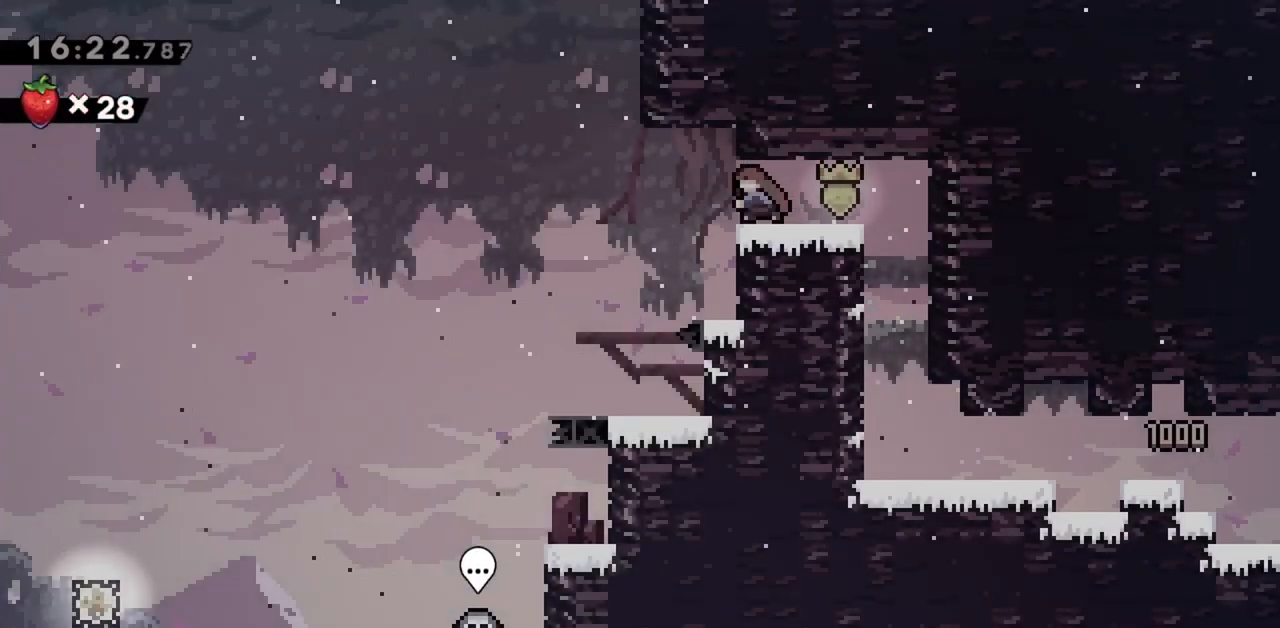
{"keys": ["jump", "left"], "events": [[17, "dash", "down"], [100, "dash", "up"], [100, "jump", "down"]]}
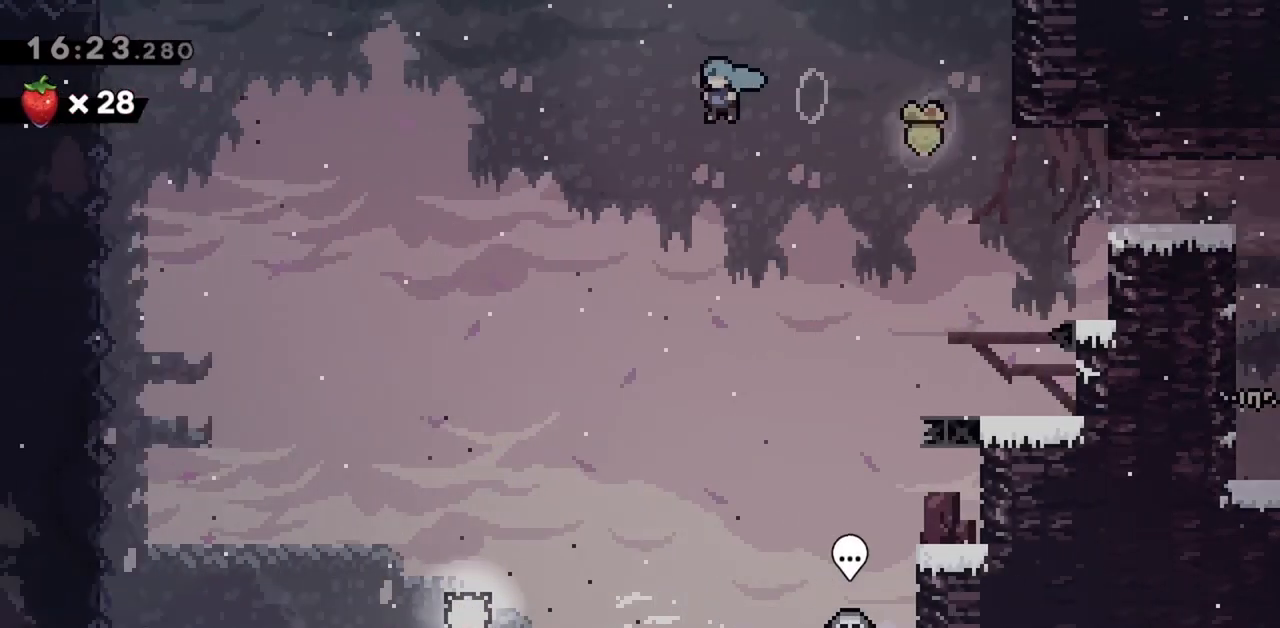
{"keys": [], "events": [[200, "jump", "up"], [200, "left", "up"]]}
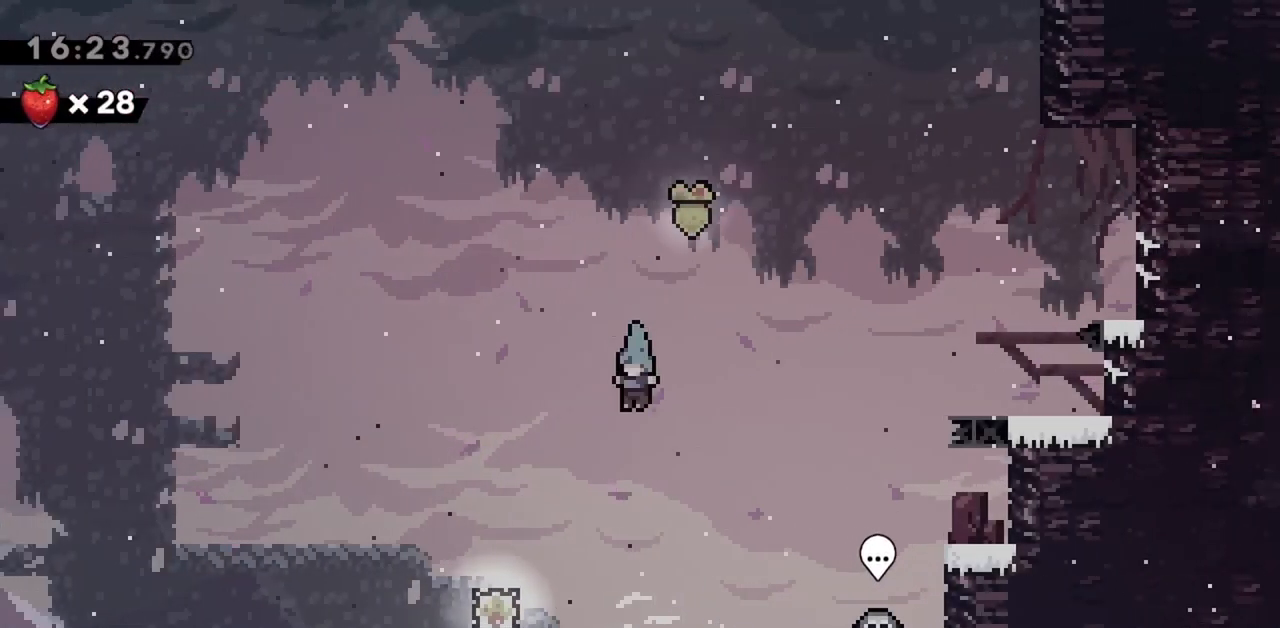
{"keys": [], "events": []}
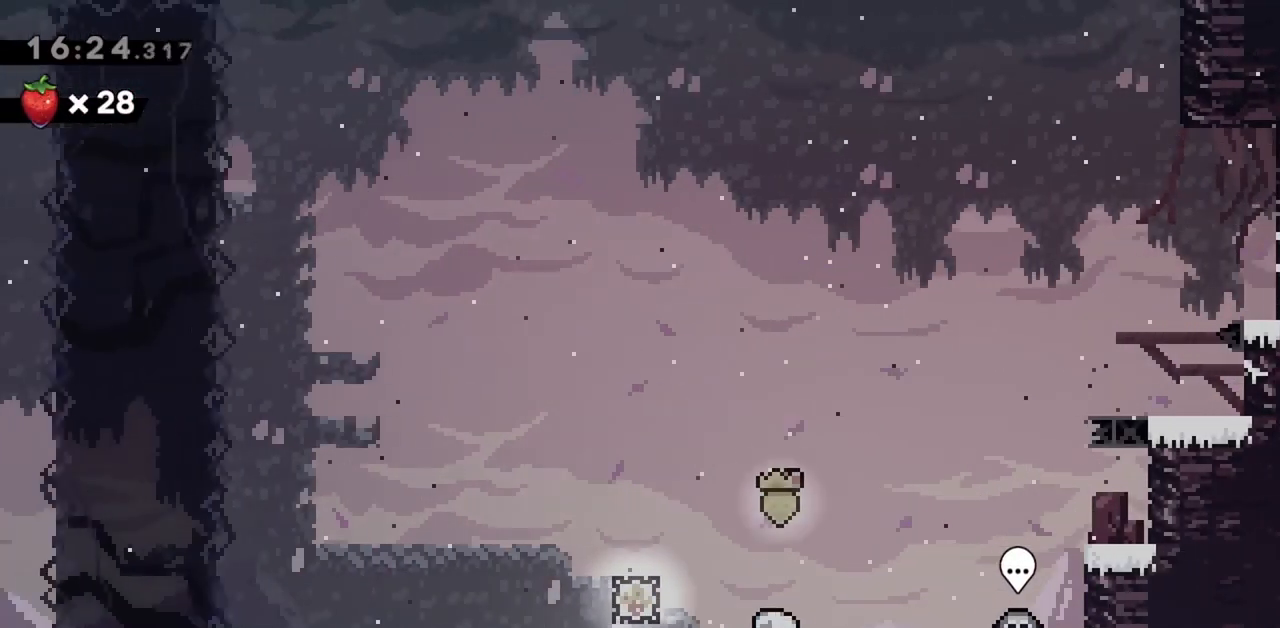
{"keys": [], "events": [[233, "left", "down"], [317, "left", "up"]]}
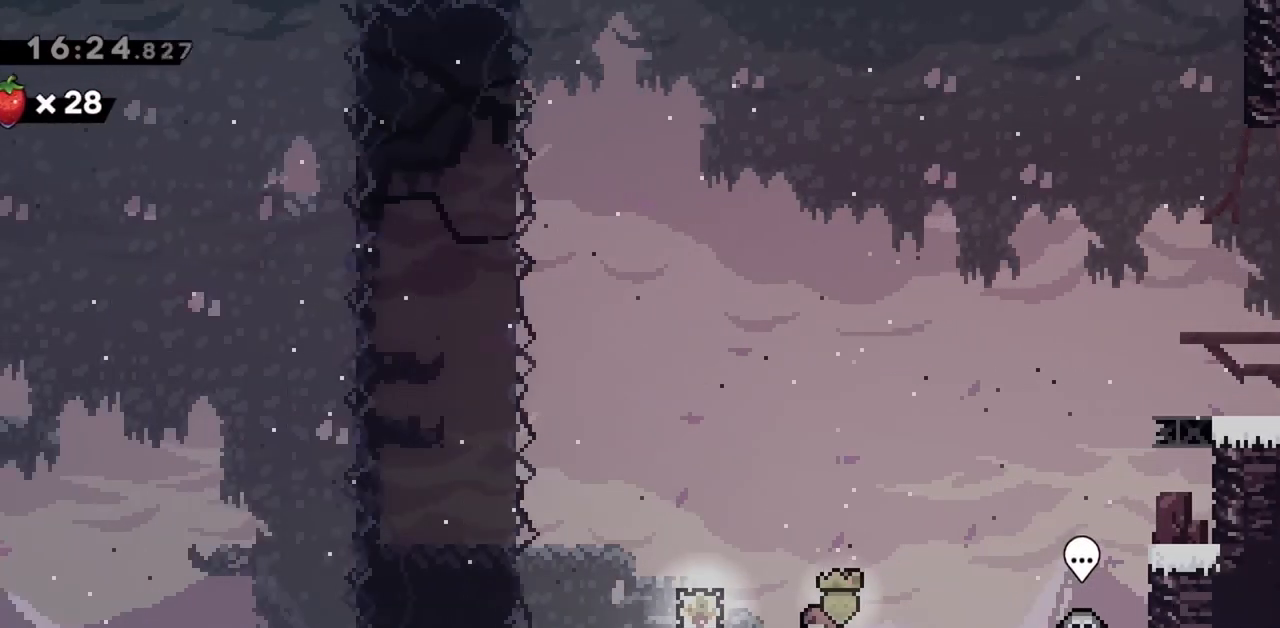
{"keys": [], "events": [[17, "left", "down"], [100, "left", "up"]]}